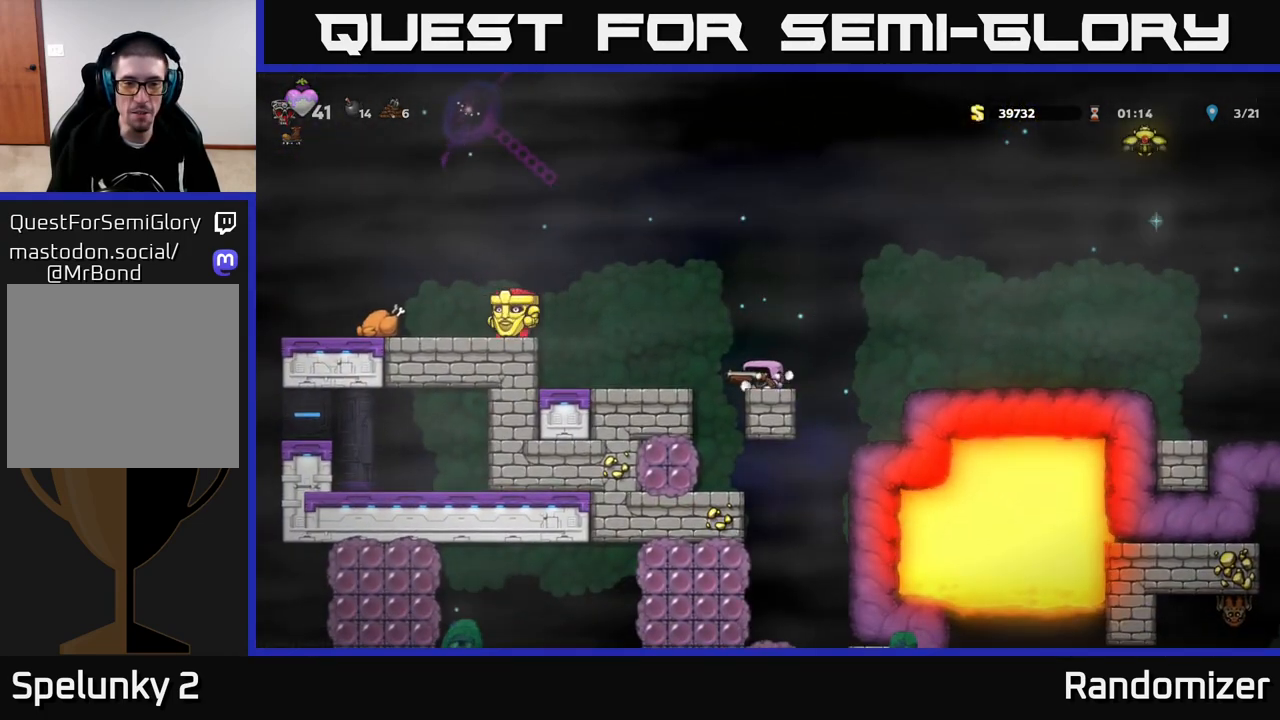
Gameplay with a controller (Xbox layout); each line is a JSON object with the inputs held at the frame after it. "events" lists button and stick changes between this image and that frame as [ms after this image, input, new state], when the widget could be followed in between.
{"buttons": ["A"], "left_stick": "left", "right_stick": "center", "events": [[250, "left_stick", "center"], [450, "A", "down"], [483, "left_stick", "left"]]}
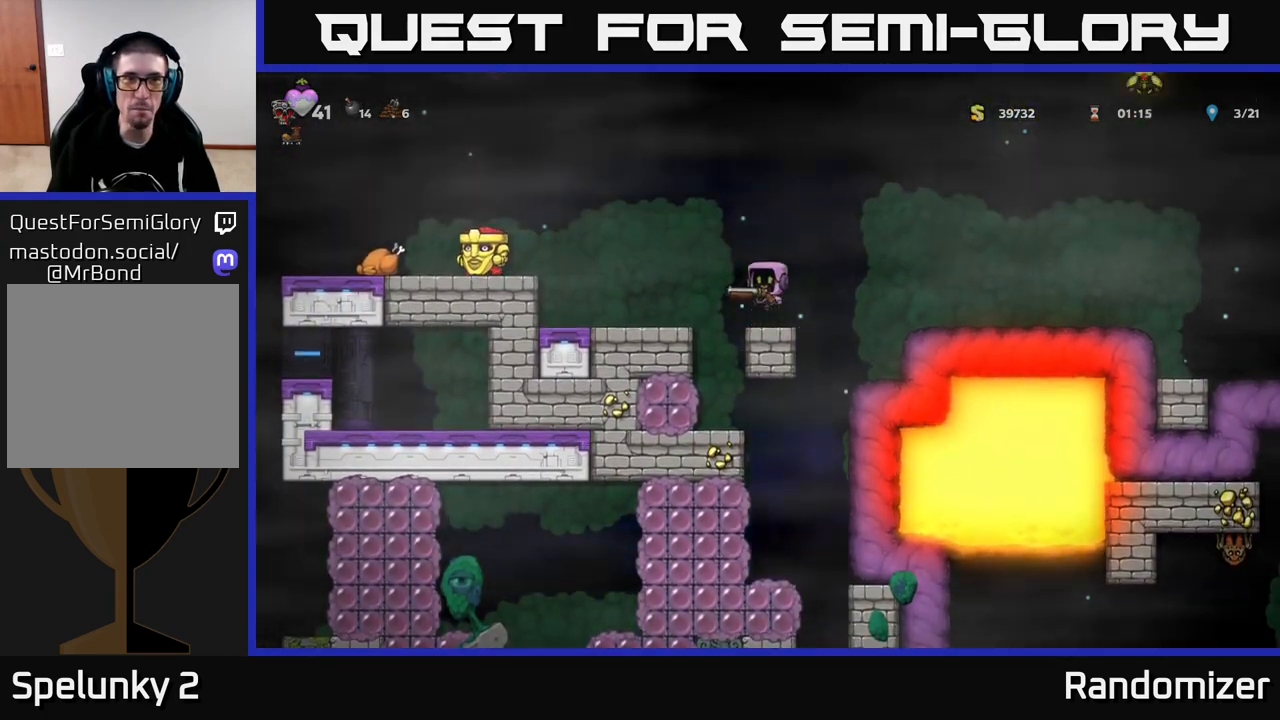
{"buttons": [], "left_stick": "center", "right_stick": "center", "events": [[83, "A", "up"], [183, "left_stick", "center"]]}
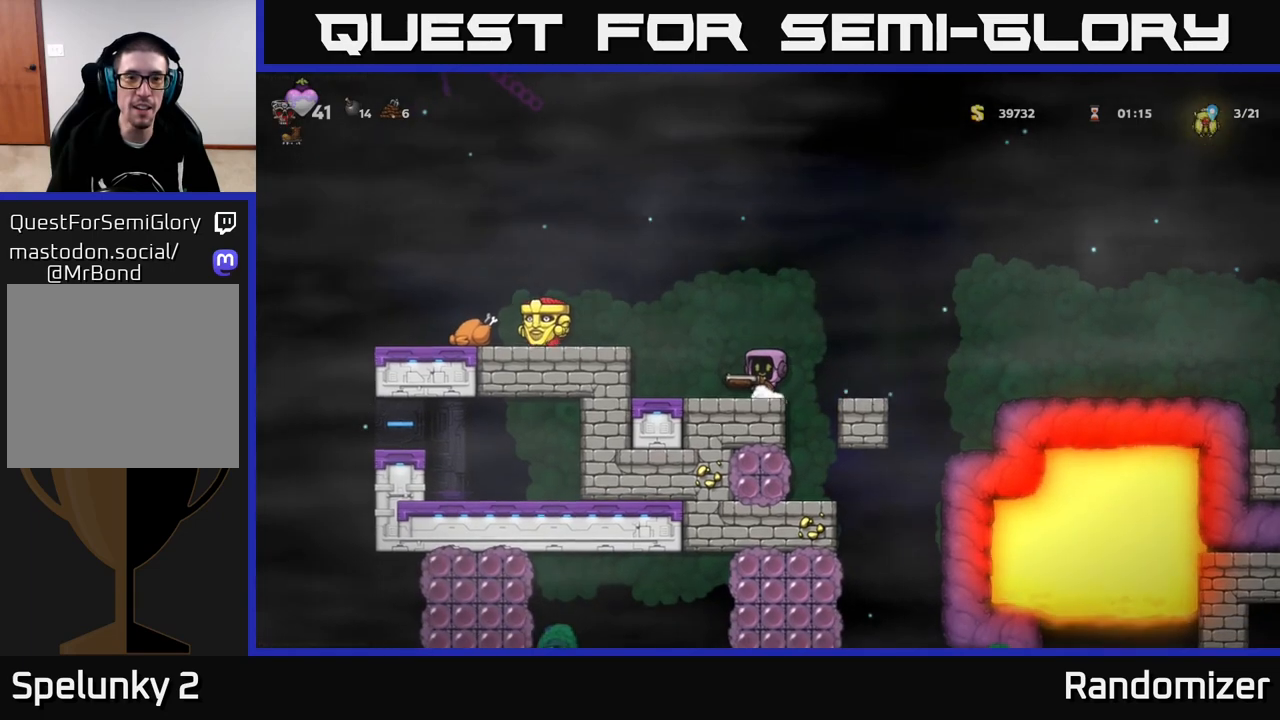
{"buttons": [], "left_stick": "center", "right_stick": "center", "events": [[33, "left_stick", "left"], [67, "A", "down"], [333, "A", "up"], [433, "left_stick", "center"]]}
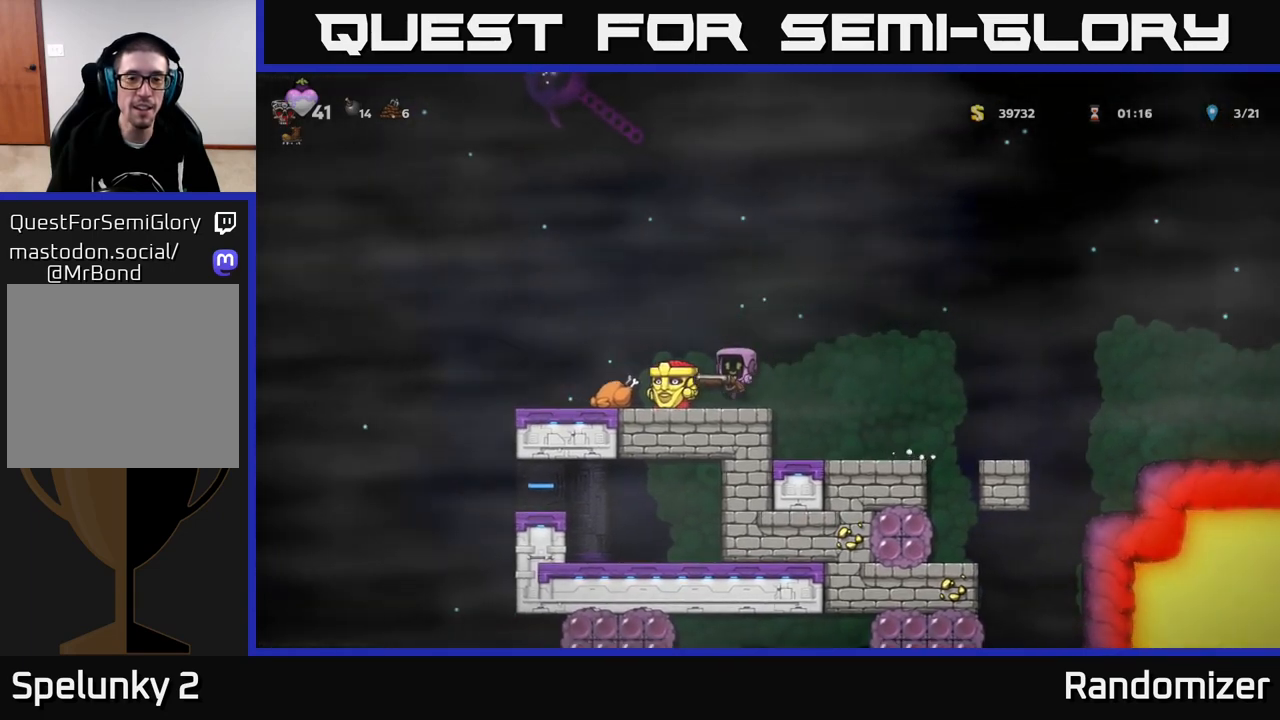
{"buttons": [], "left_stick": "center", "right_stick": "center", "events": [[83, "A", "down"], [250, "A", "up"], [283, "left_stick", "left"], [417, "left_stick", "center"]]}
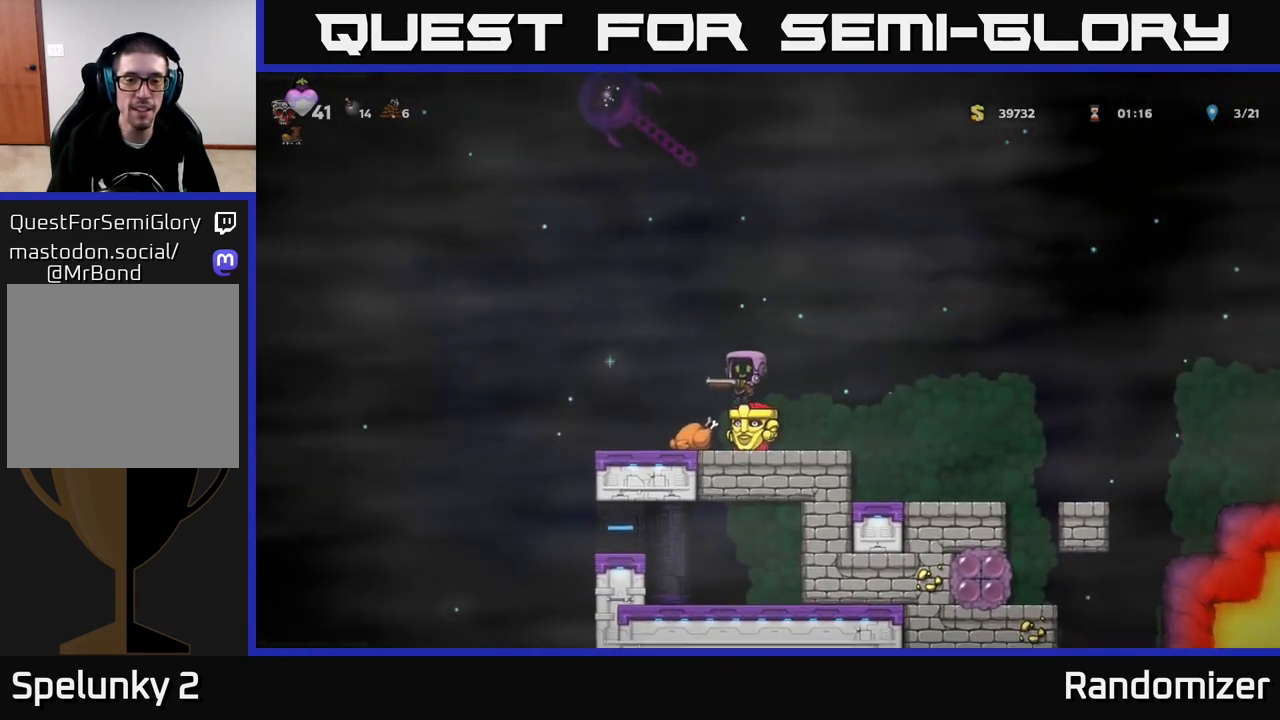
{"buttons": [], "left_stick": "left", "right_stick": "center", "events": [[400, "left_stick", "left"]]}
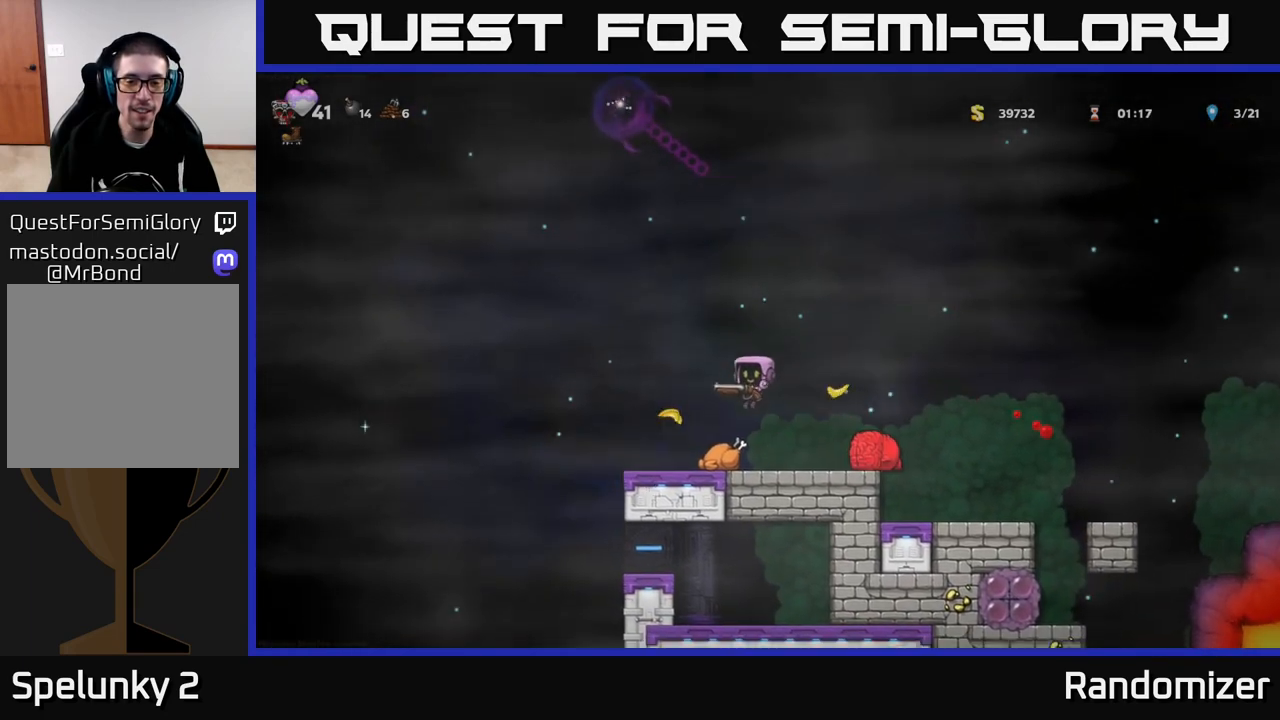
{"buttons": [], "left_stick": "center", "right_stick": "center", "events": [[100, "left_stick", "center"], [183, "left_stick", "right"], [433, "left_stick", "center"]]}
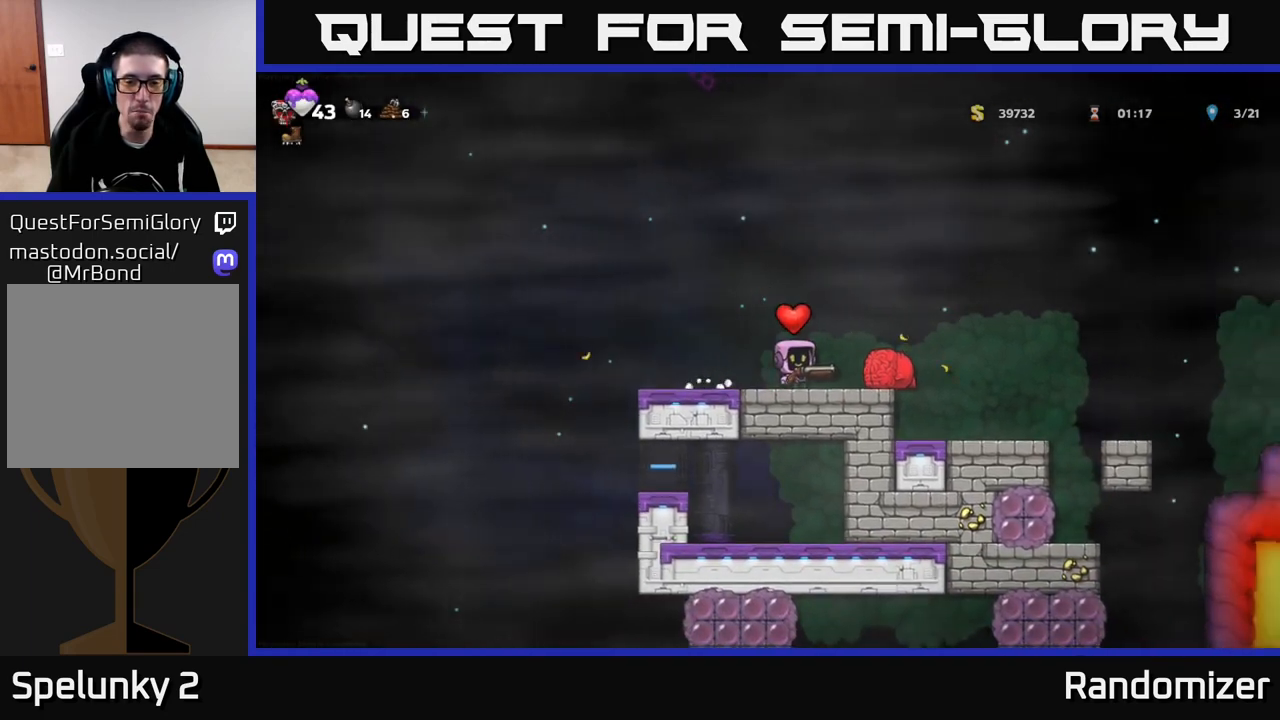
{"buttons": [], "left_stick": "down", "right_stick": "center", "events": [[100, "left_stick", "right"], [267, "left_stick", "center"], [383, "left_stick", "down"]]}
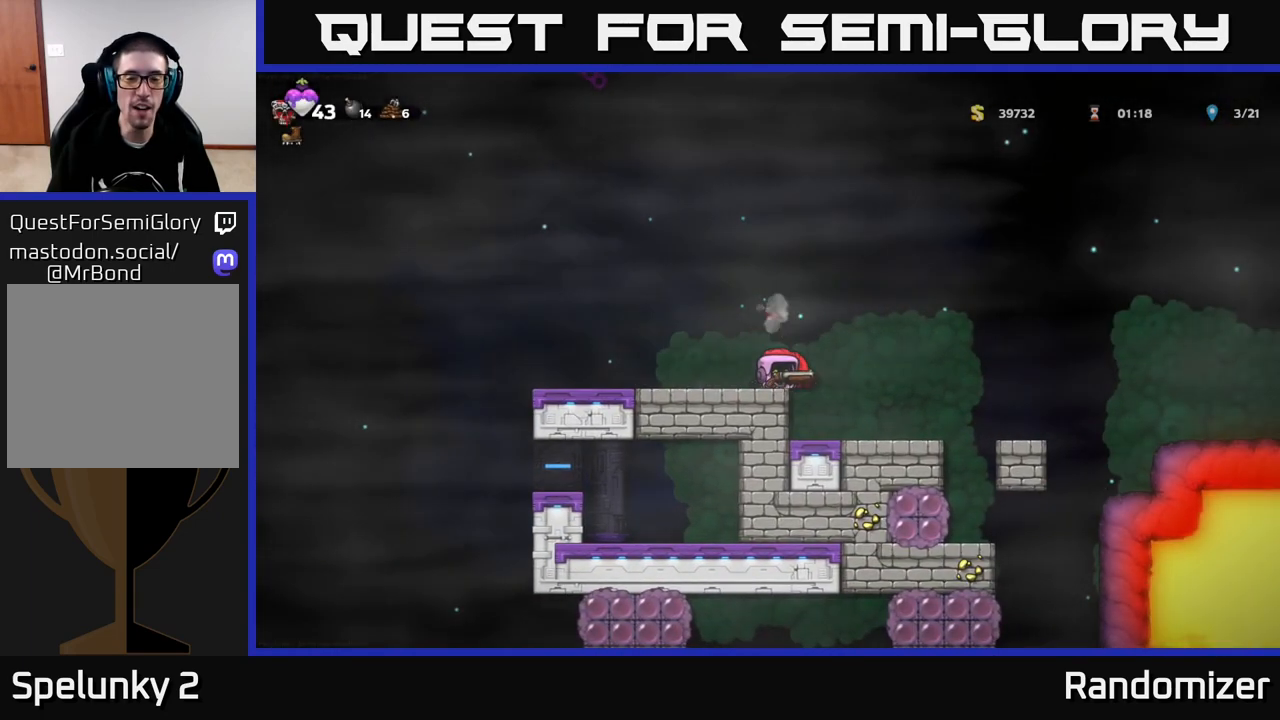
{"buttons": [], "left_stick": "down", "right_stick": "center", "events": []}
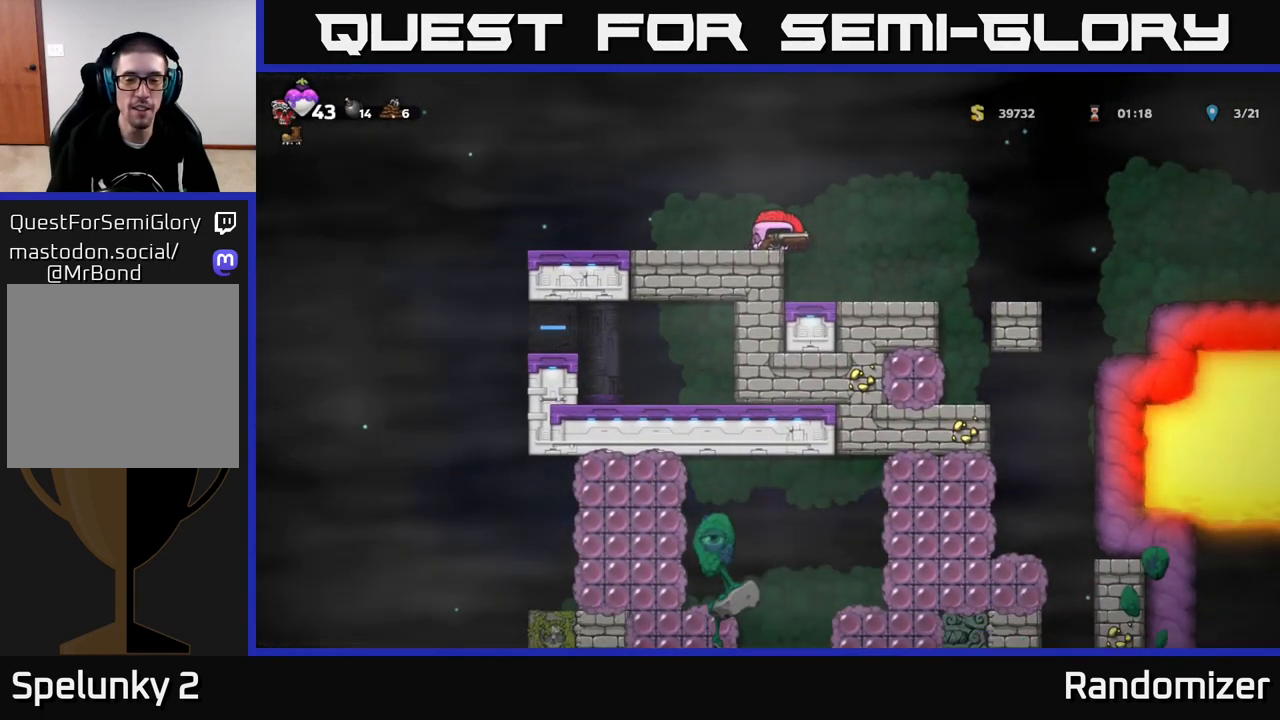
{"buttons": [], "left_stick": "down", "right_stick": "center", "events": []}
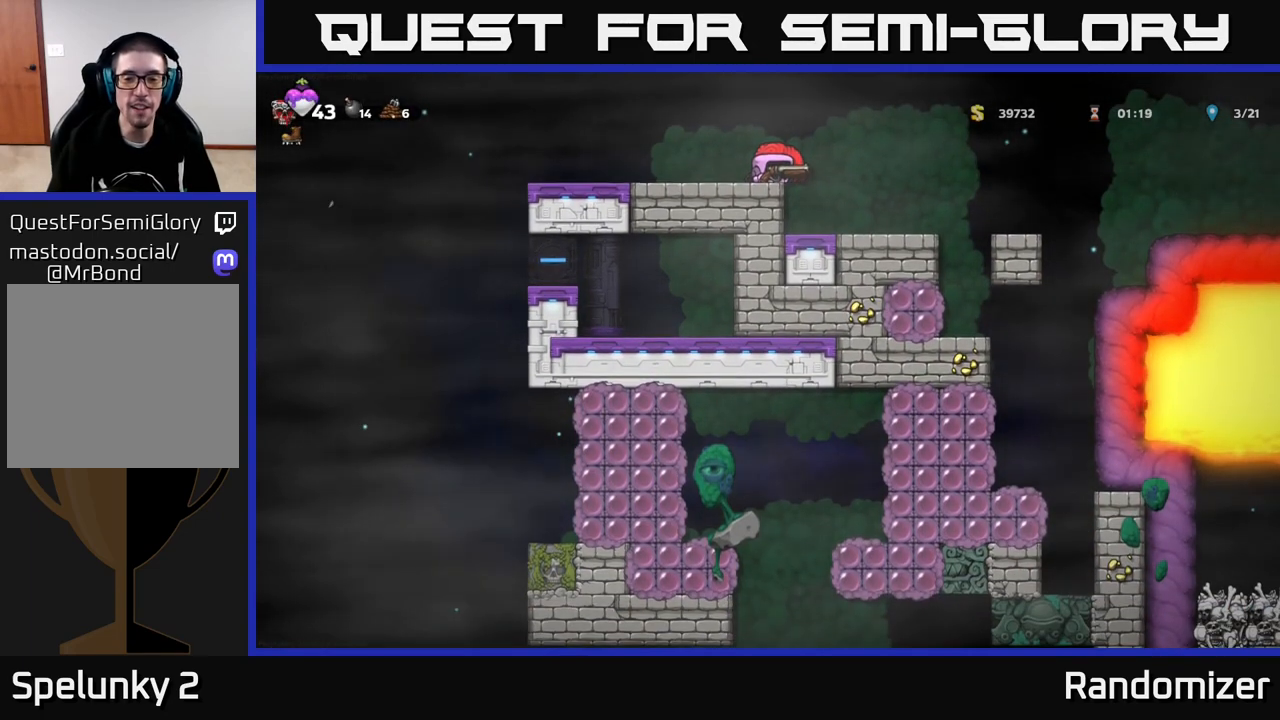
{"buttons": [], "left_stick": "up-right", "right_stick": "center", "events": [[450, "left_stick", "up-right"]]}
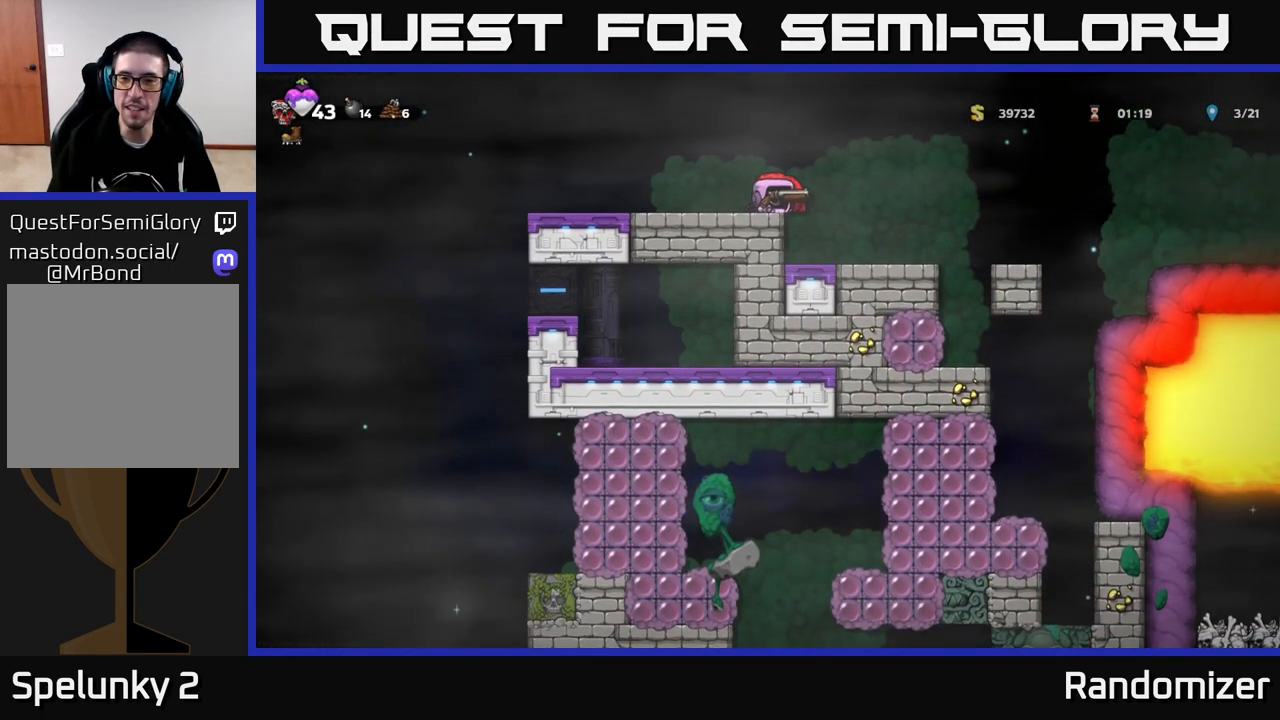
{"buttons": [], "left_stick": "left", "right_stick": "center", "events": [[83, "A", "down"], [233, "left_stick", "left"], [317, "A", "up"]]}
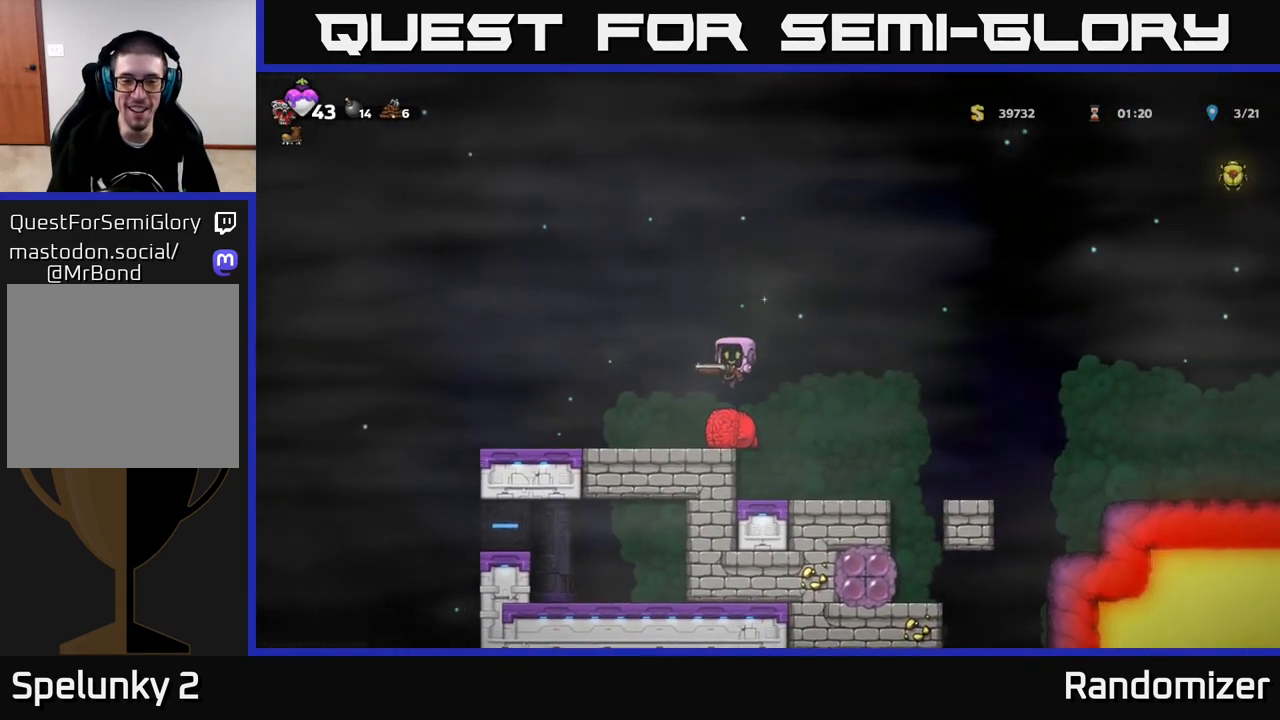
{"buttons": [], "left_stick": "left", "right_stick": "center", "events": []}
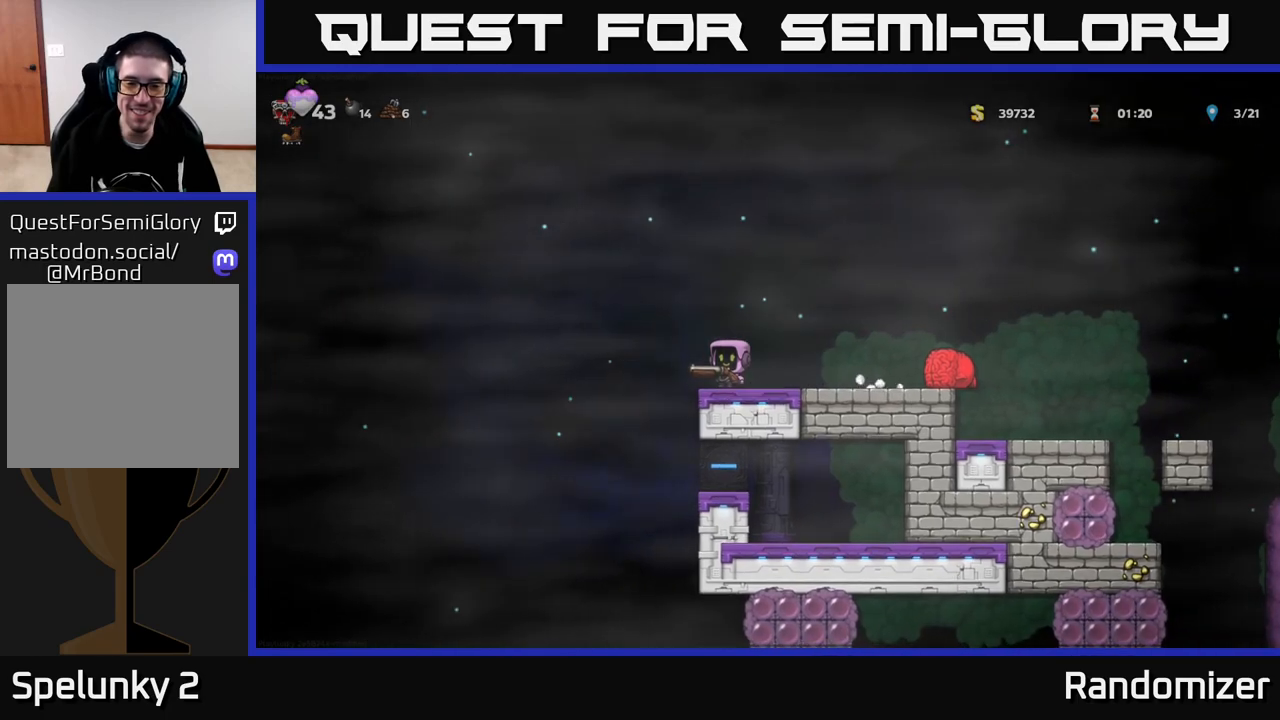
{"buttons": [], "left_stick": "down", "right_stick": "center", "events": [[183, "left_stick", "right"], [483, "left_stick", "down"]]}
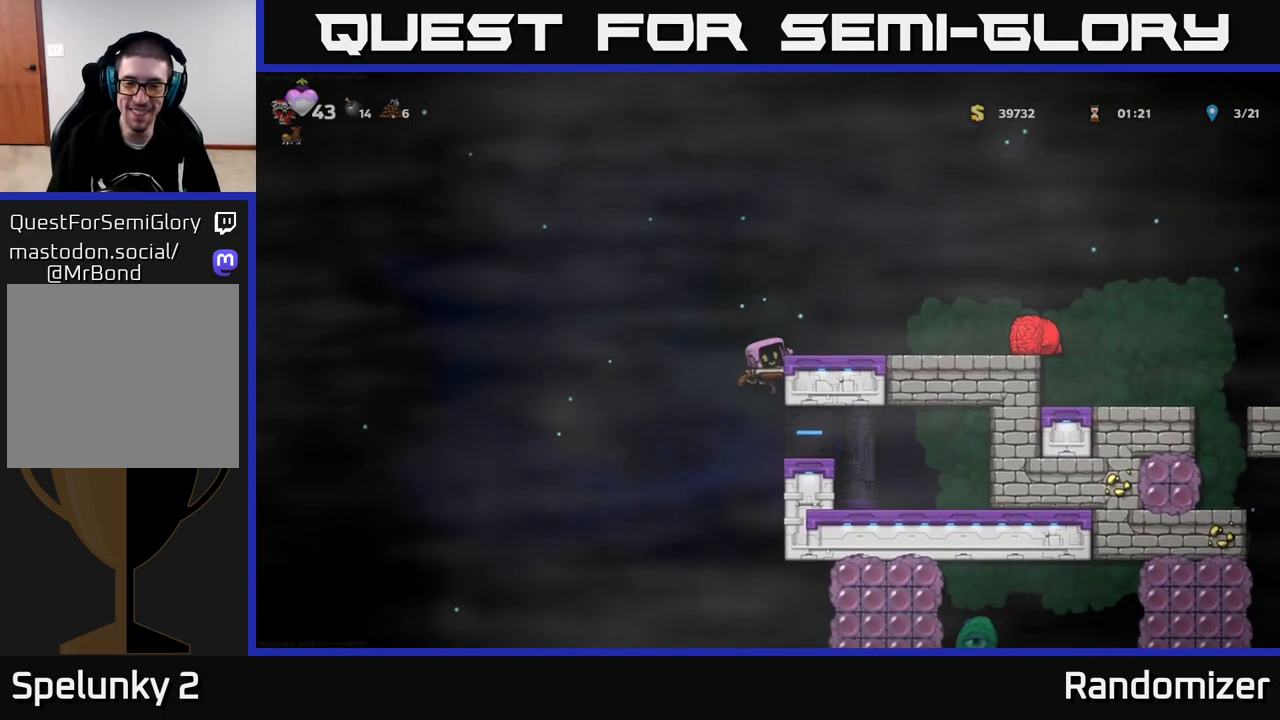
{"buttons": [], "left_stick": "right", "right_stick": "center", "events": [[33, "A", "down"], [117, "A", "up"], [150, "left_stick", "center"], [200, "left_stick", "right"]]}
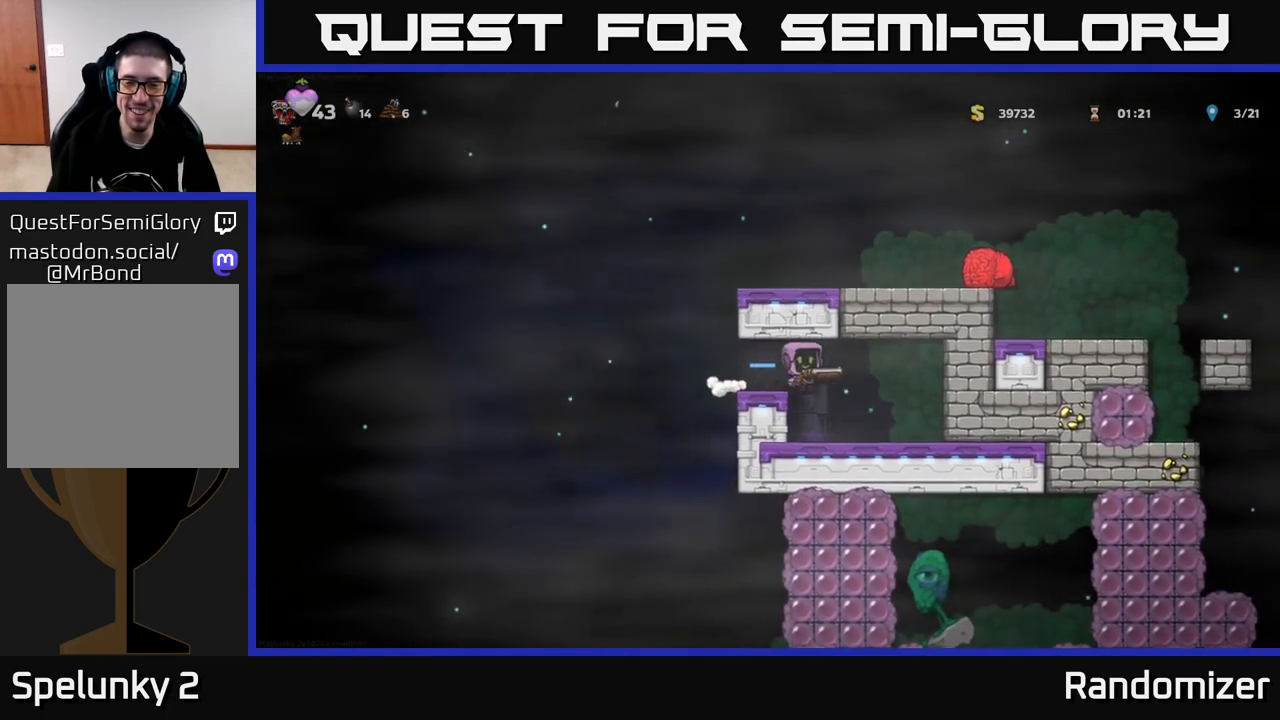
{"buttons": ["A"], "left_stick": "left", "right_stick": "center", "events": [[100, "left_stick", "center"], [317, "left_stick", "left"], [383, "A", "down"]]}
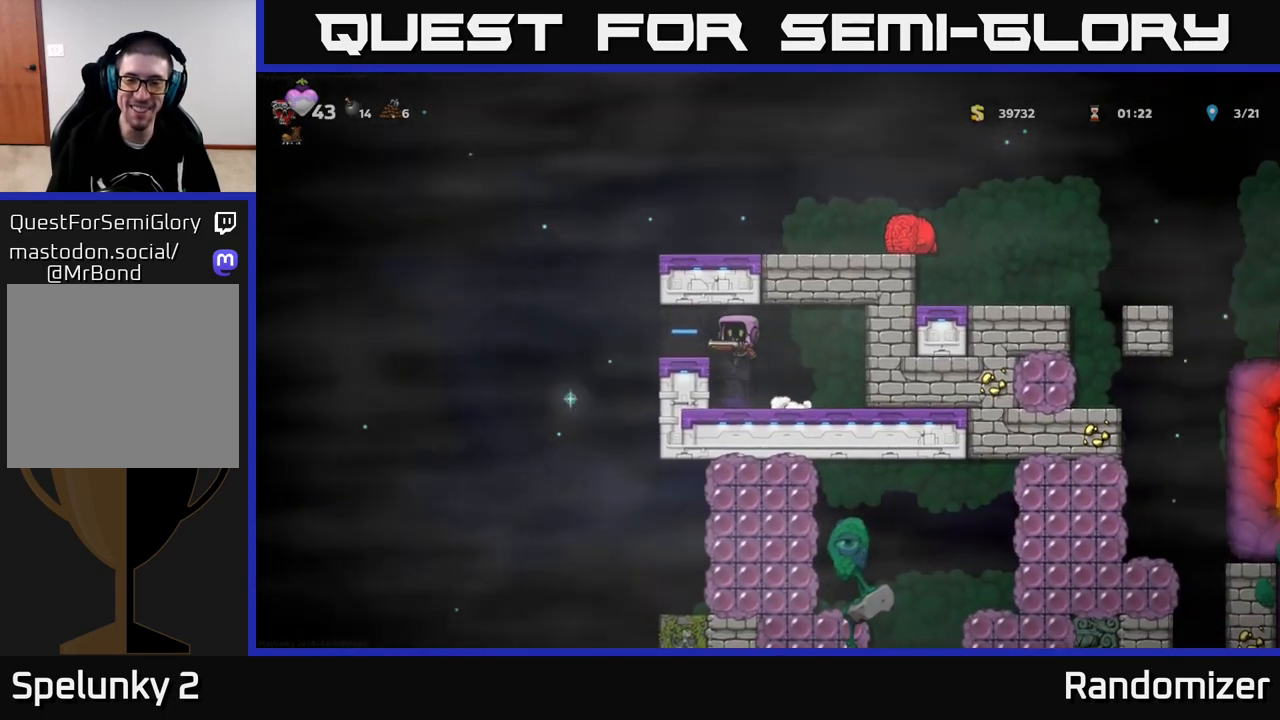
{"buttons": [], "left_stick": "right", "right_stick": "center", "events": [[33, "A", "up"], [250, "left_stick", "right"]]}
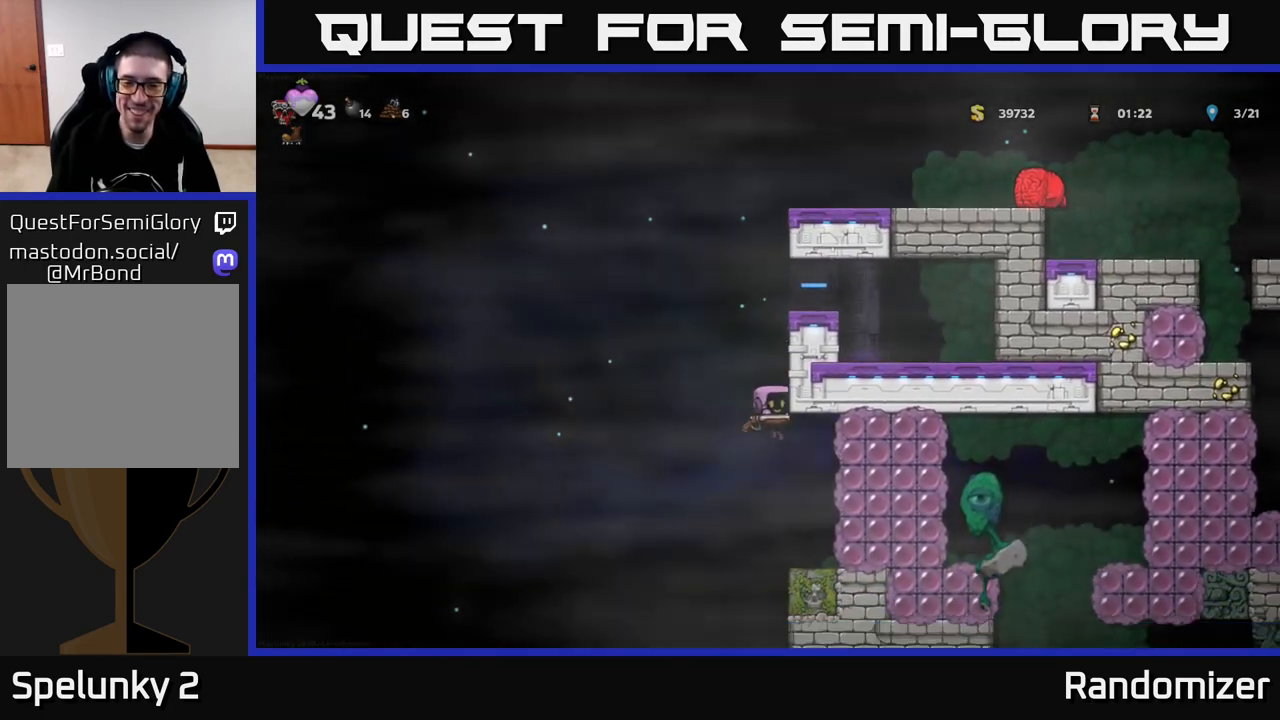
{"buttons": [], "left_stick": "center", "right_stick": "center", "events": [[200, "left_stick", "center"]]}
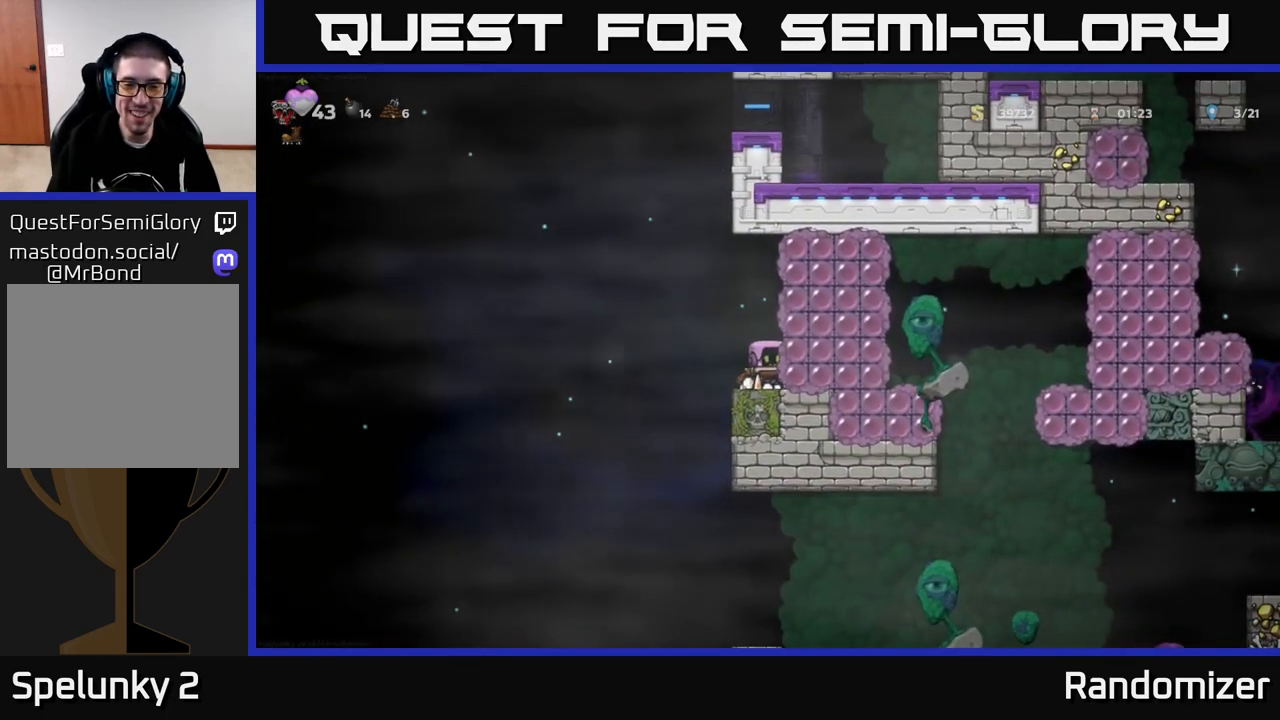
{"buttons": ["A"], "left_stick": "right", "right_stick": "center", "events": [[200, "A", "down"], [483, "left_stick", "right"]]}
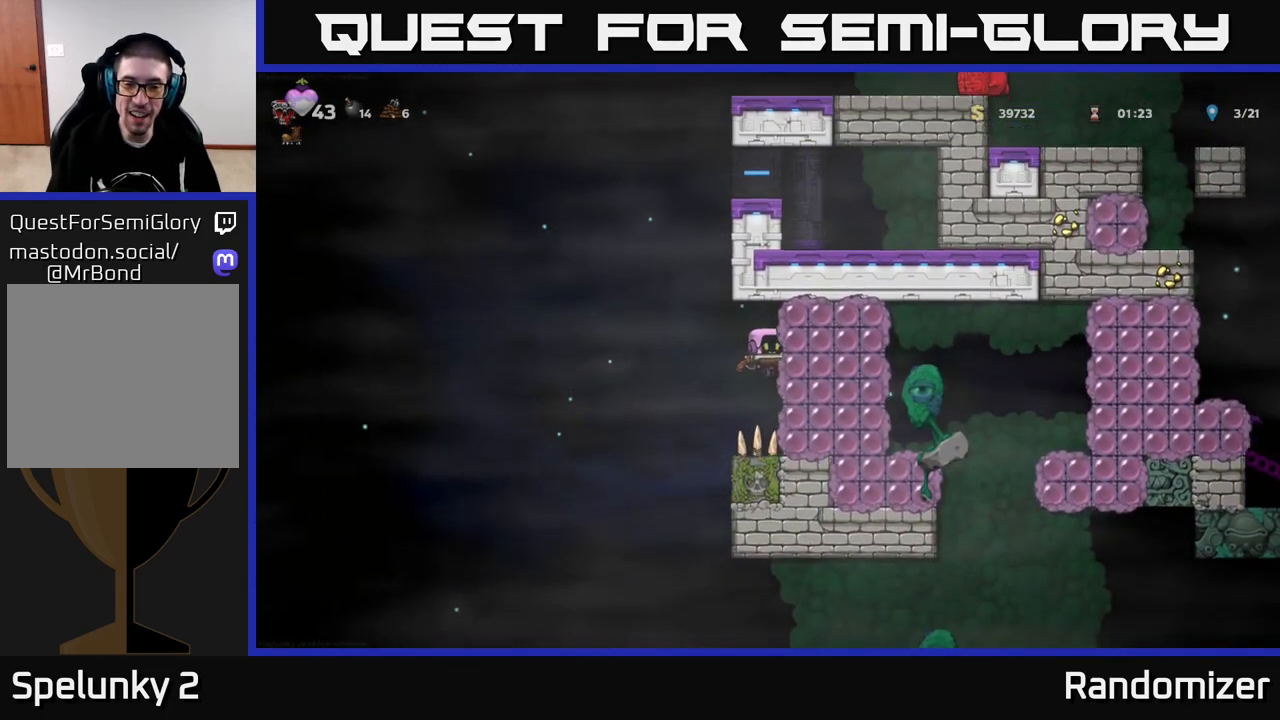
{"buttons": [], "left_stick": "right", "right_stick": "center", "events": [[183, "X", "down"], [200, "A", "up"], [233, "left_stick", "center"], [250, "X", "up"], [300, "left_stick", "right"]]}
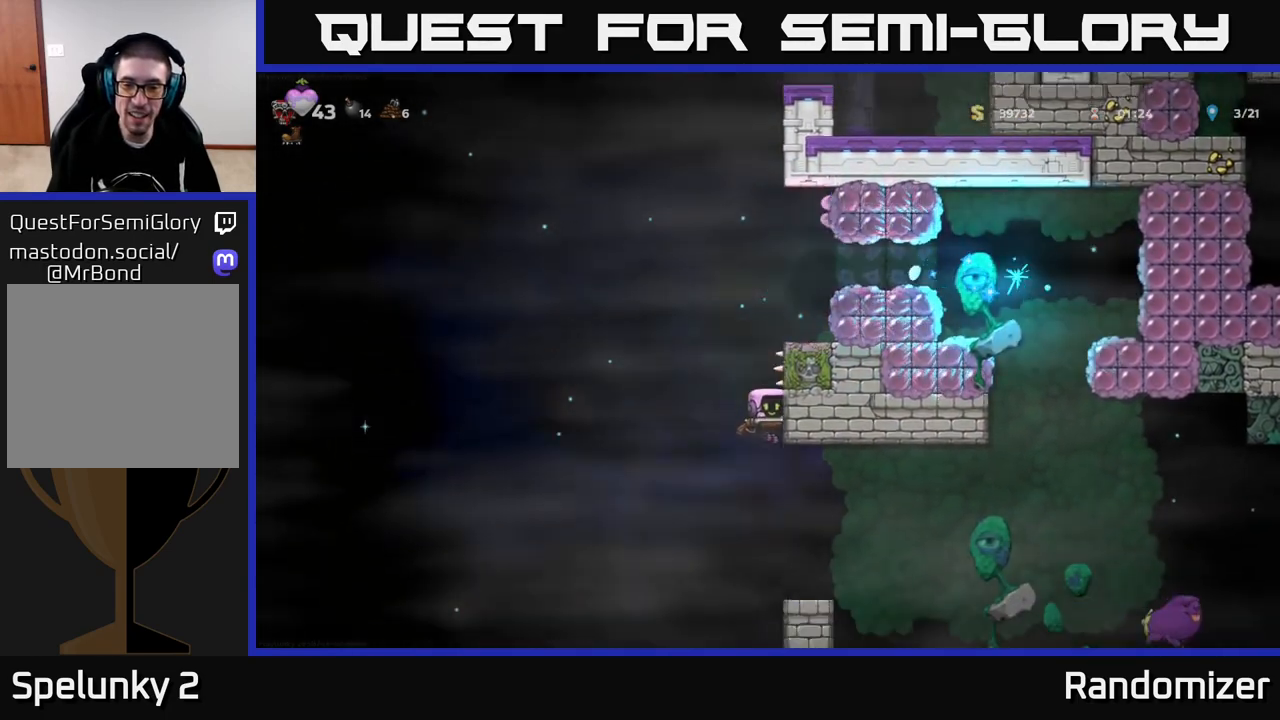
{"buttons": ["A"], "left_stick": "center", "right_stick": "center", "events": [[67, "A", "down"], [300, "A", "up"], [367, "A", "down"], [383, "left_stick", "up"], [433, "left_stick", "center"]]}
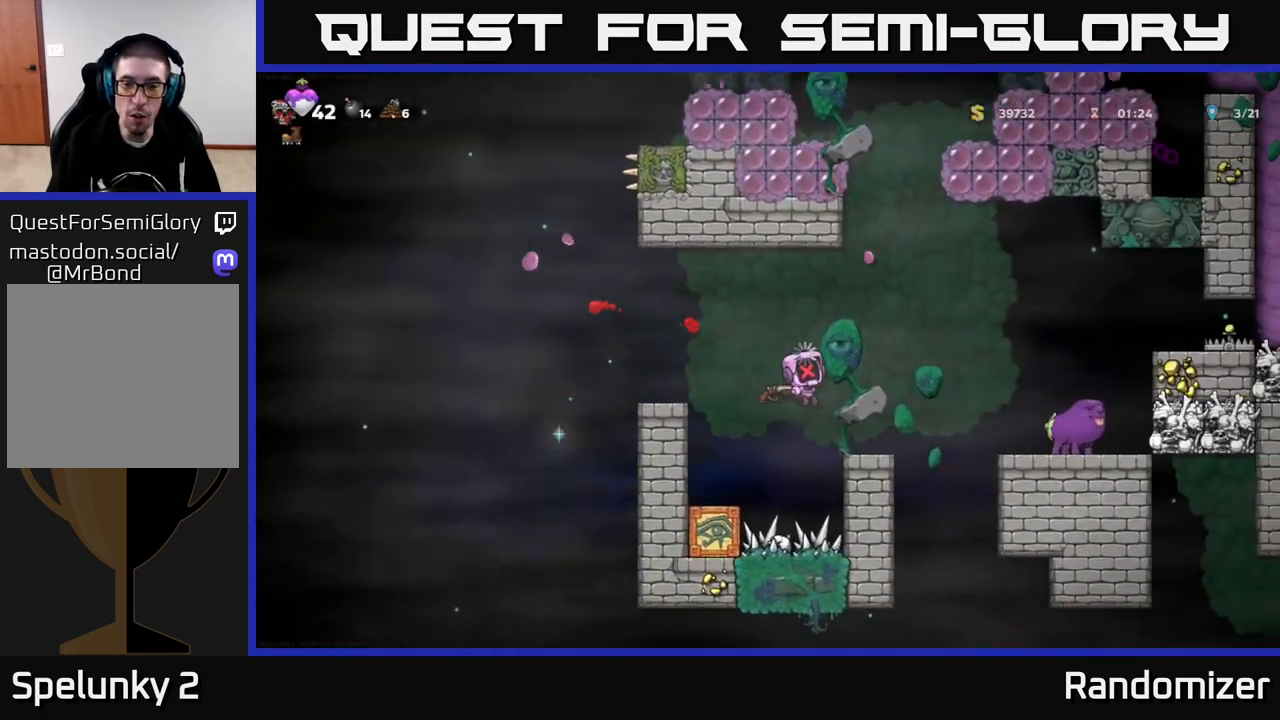
{"buttons": [], "left_stick": "left", "right_stick": "center", "events": [[33, "left_stick", "left"], [83, "A", "up"], [133, "left_stick", "down-right"], [250, "A", "down"], [250, "left_stick", "center"], [467, "left_stick", "left"], [483, "A", "up"]]}
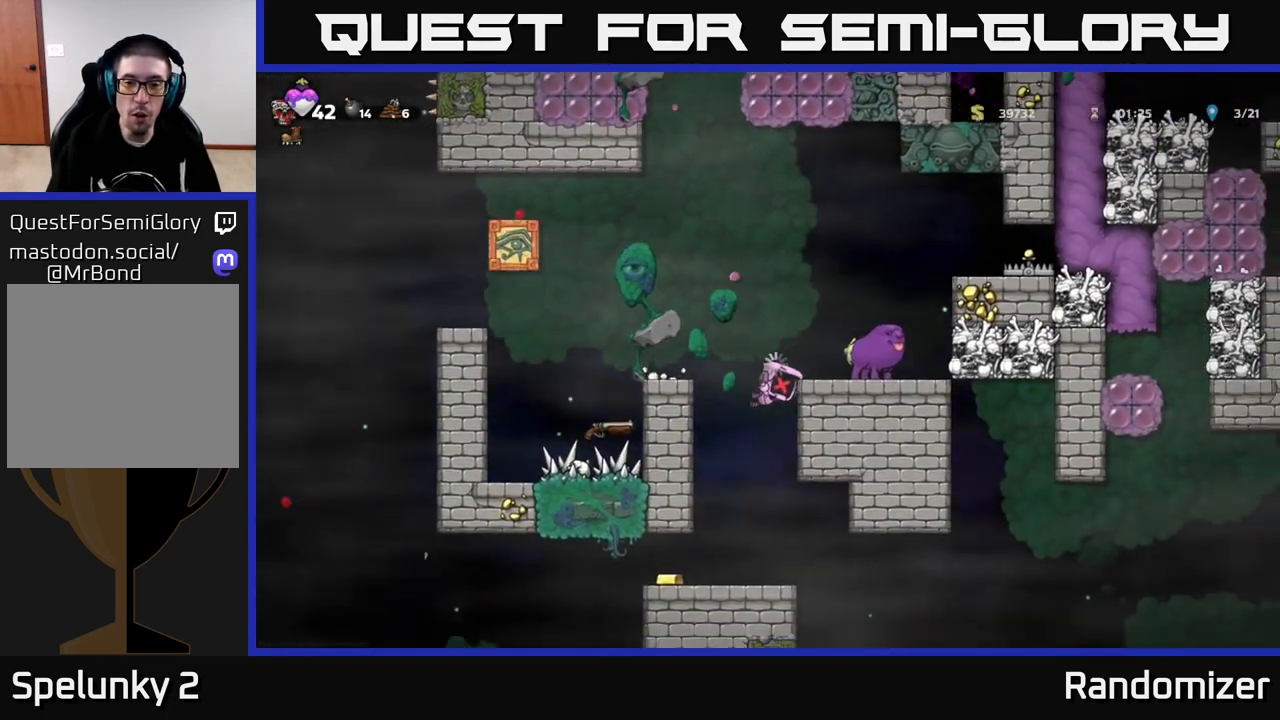
{"buttons": [], "left_stick": "left", "right_stick": "center", "events": [[200, "left_stick", "center"], [400, "left_stick", "left"]]}
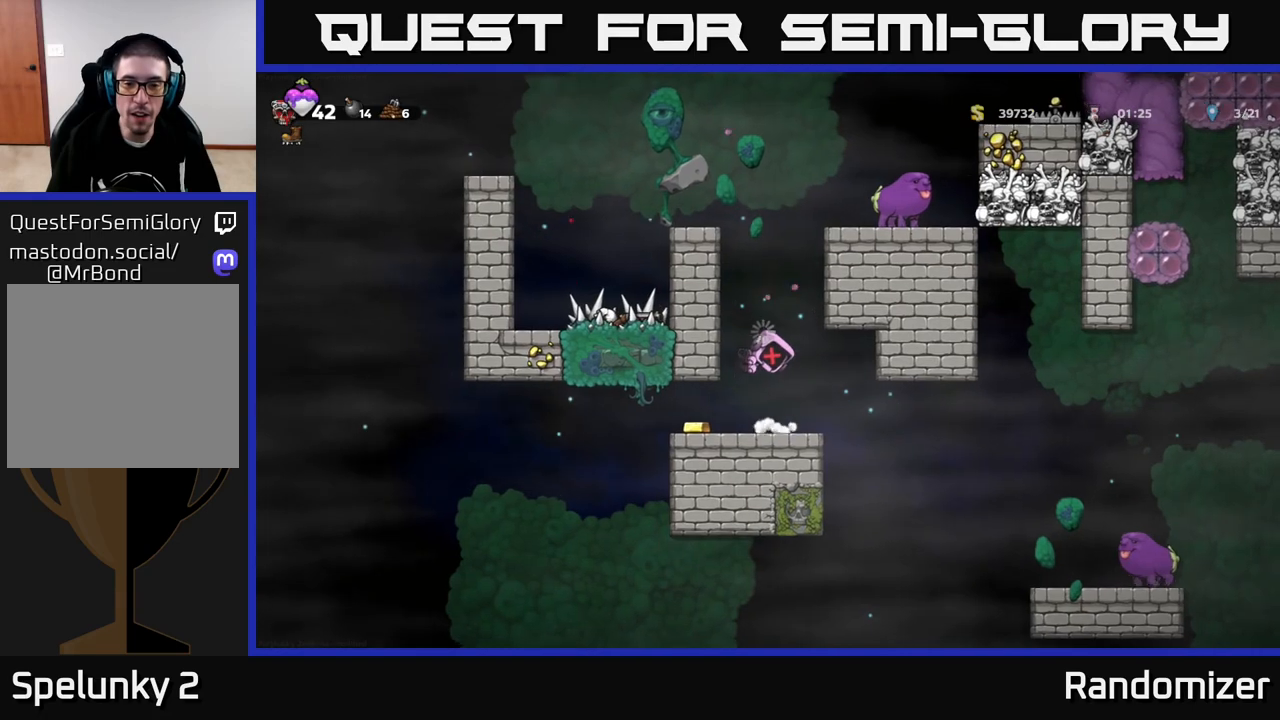
{"buttons": [], "left_stick": "left", "right_stick": "center", "events": [[50, "left_stick", "center"], [267, "left_stick", "left"]]}
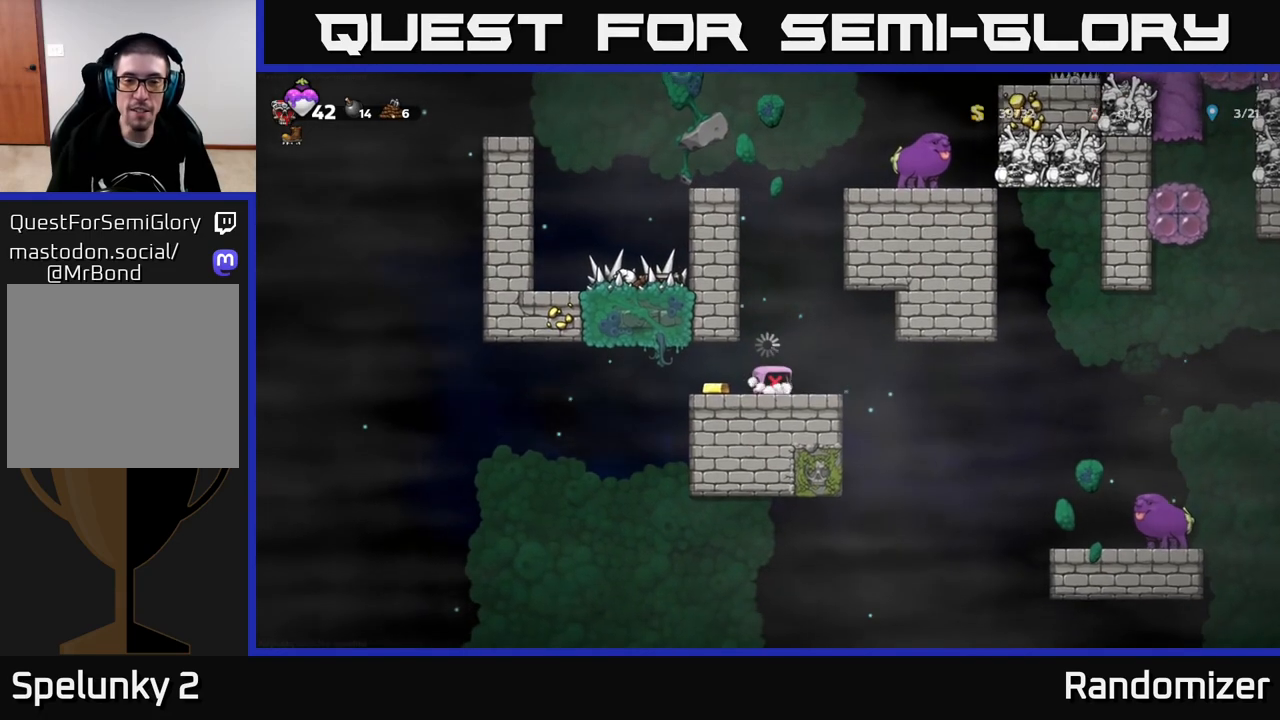
{"buttons": [], "left_stick": "left", "right_stick": "center", "events": [[33, "left_stick", "center"], [333, "left_stick", "left"]]}
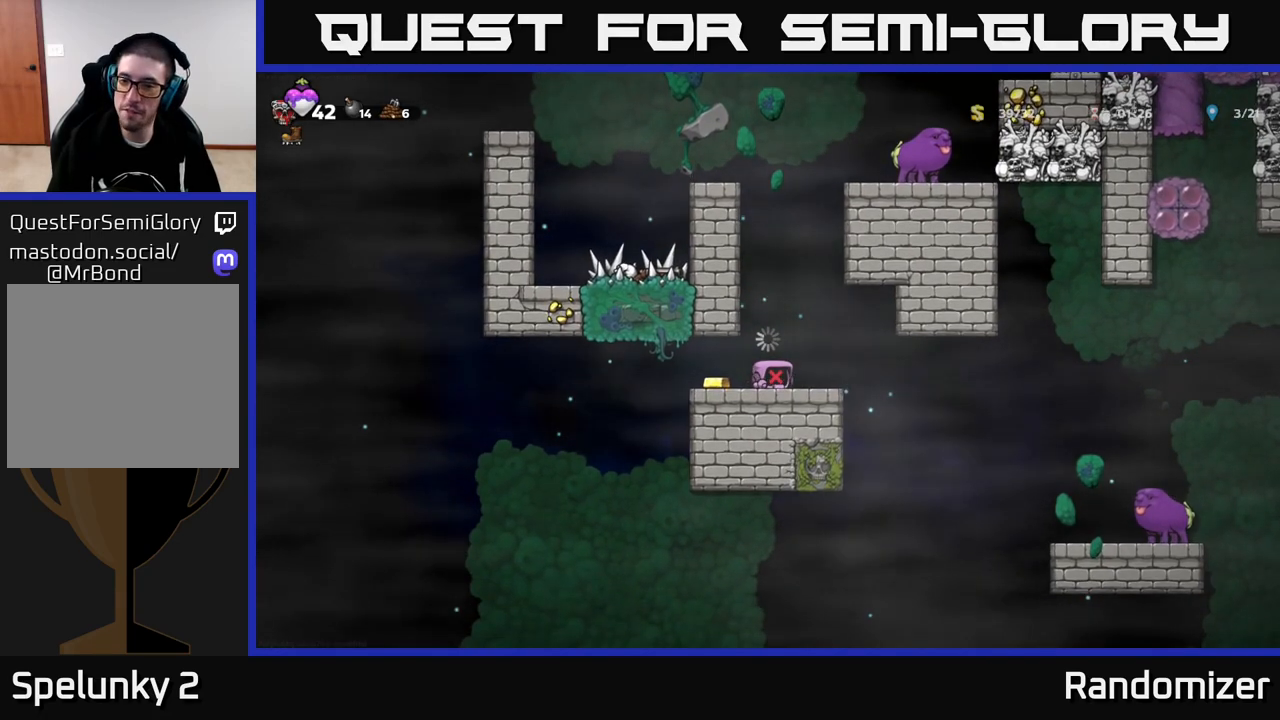
{"buttons": [], "left_stick": "center", "right_stick": "center", "events": [[33, "left_stick", "center"]]}
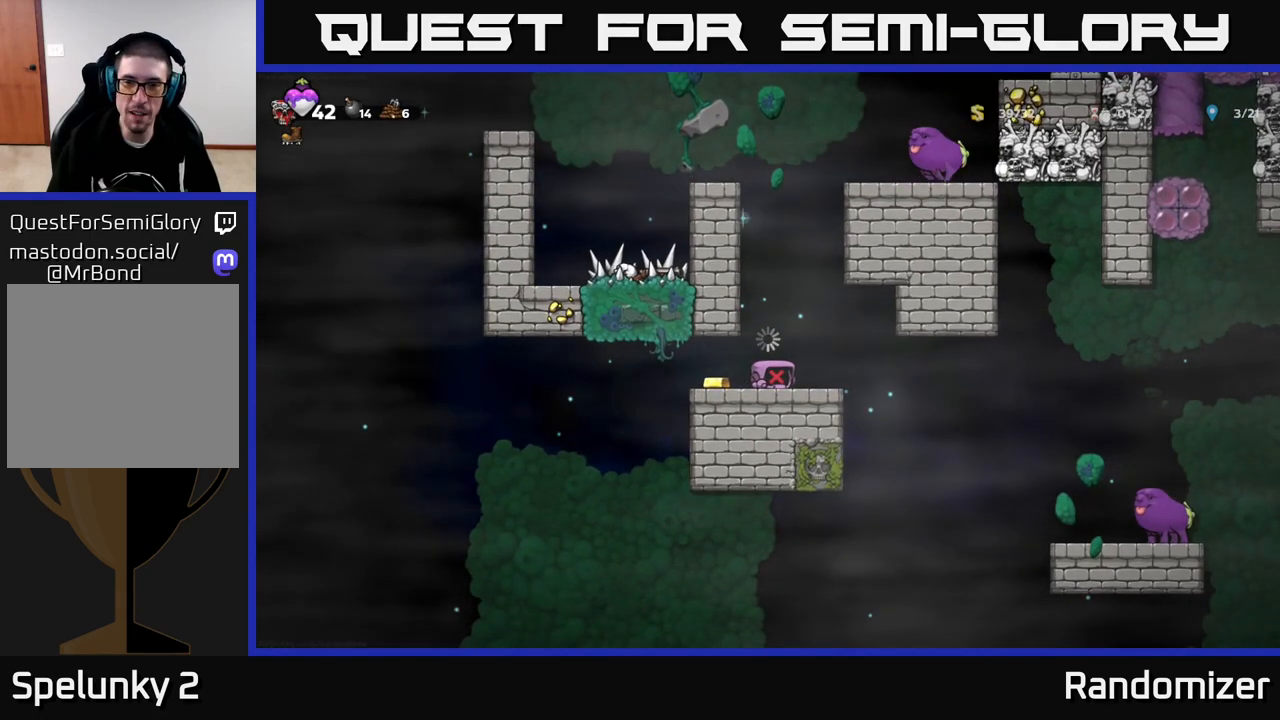
{"buttons": [], "left_stick": "left", "right_stick": "center", "events": [[483, "left_stick", "left"]]}
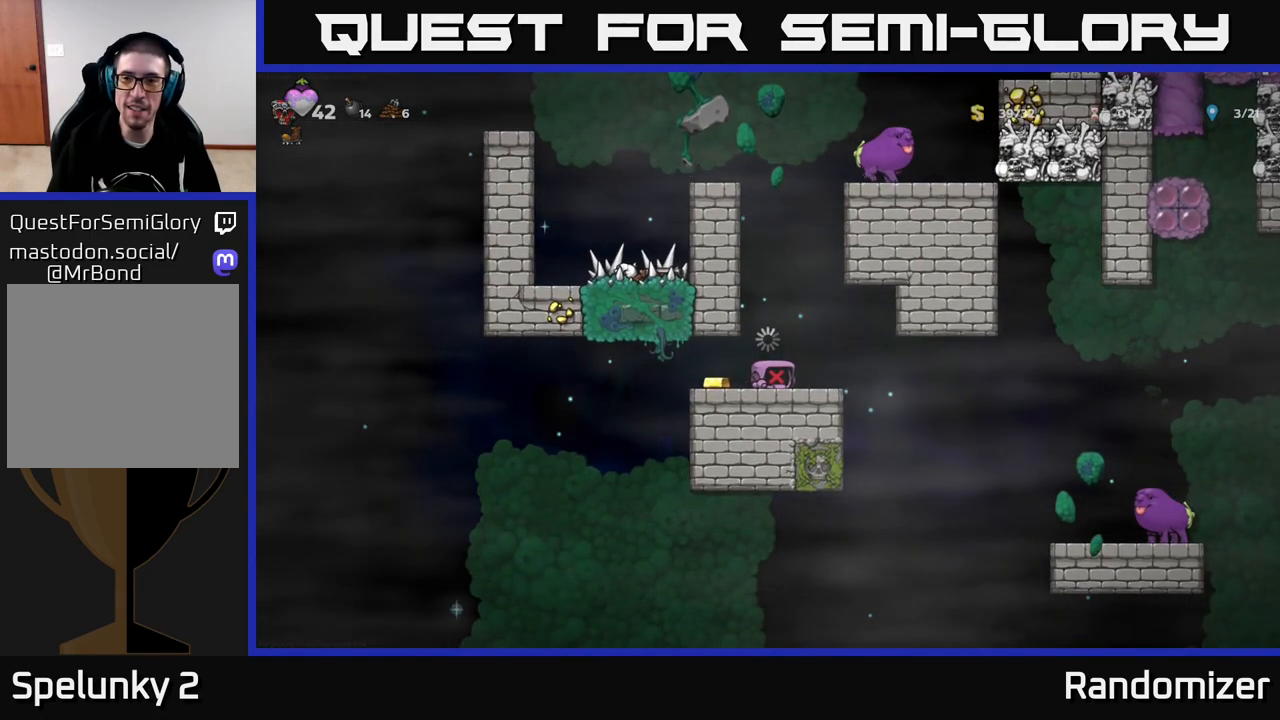
{"buttons": [], "left_stick": "center", "right_stick": "center", "events": [[133, "left_stick", "center"]]}
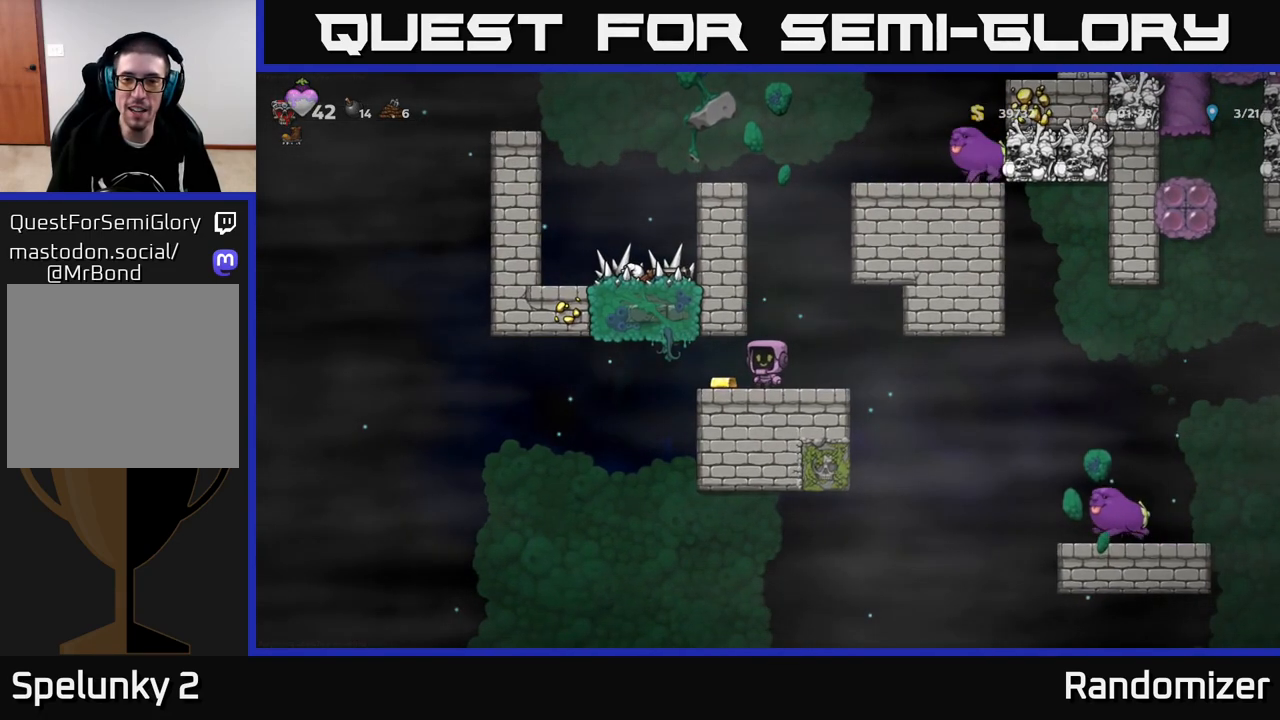
{"buttons": [], "left_stick": "right", "right_stick": "center", "events": [[17, "left_stick", "left"], [150, "left_stick", "right"]]}
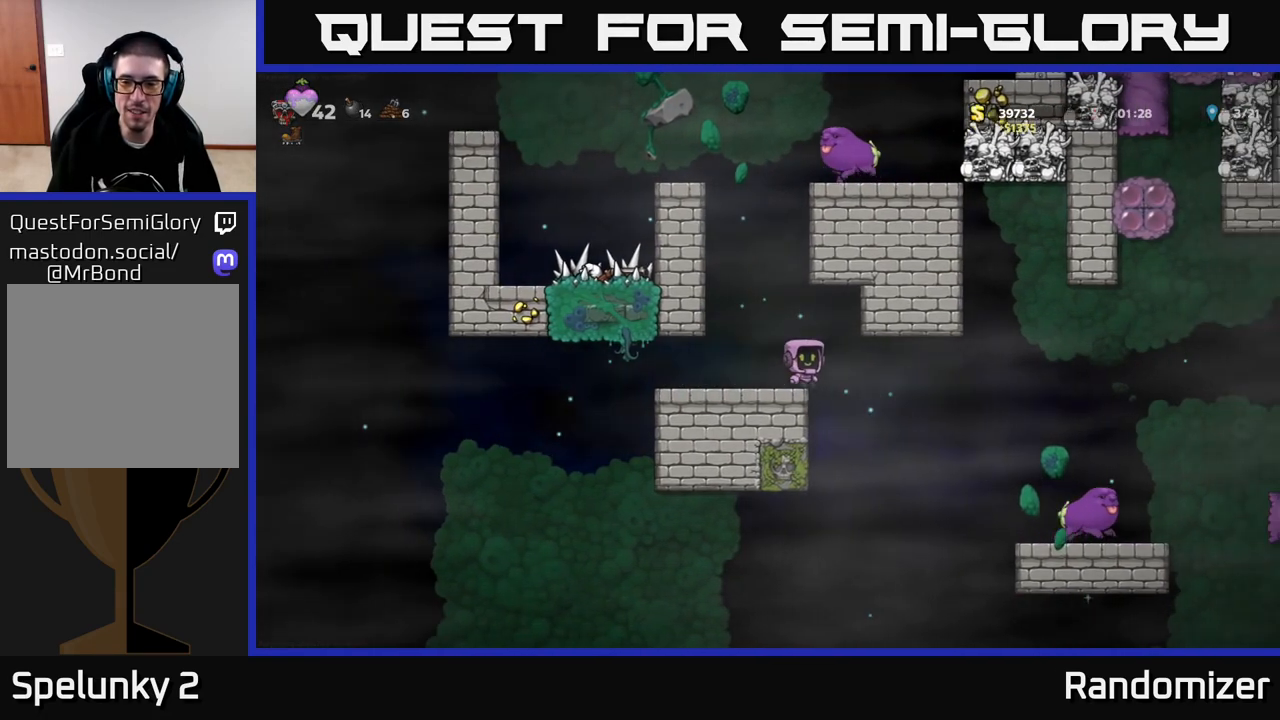
{"buttons": [], "left_stick": "right", "right_stick": "center", "events": [[83, "A", "down"], [217, "A", "up"]]}
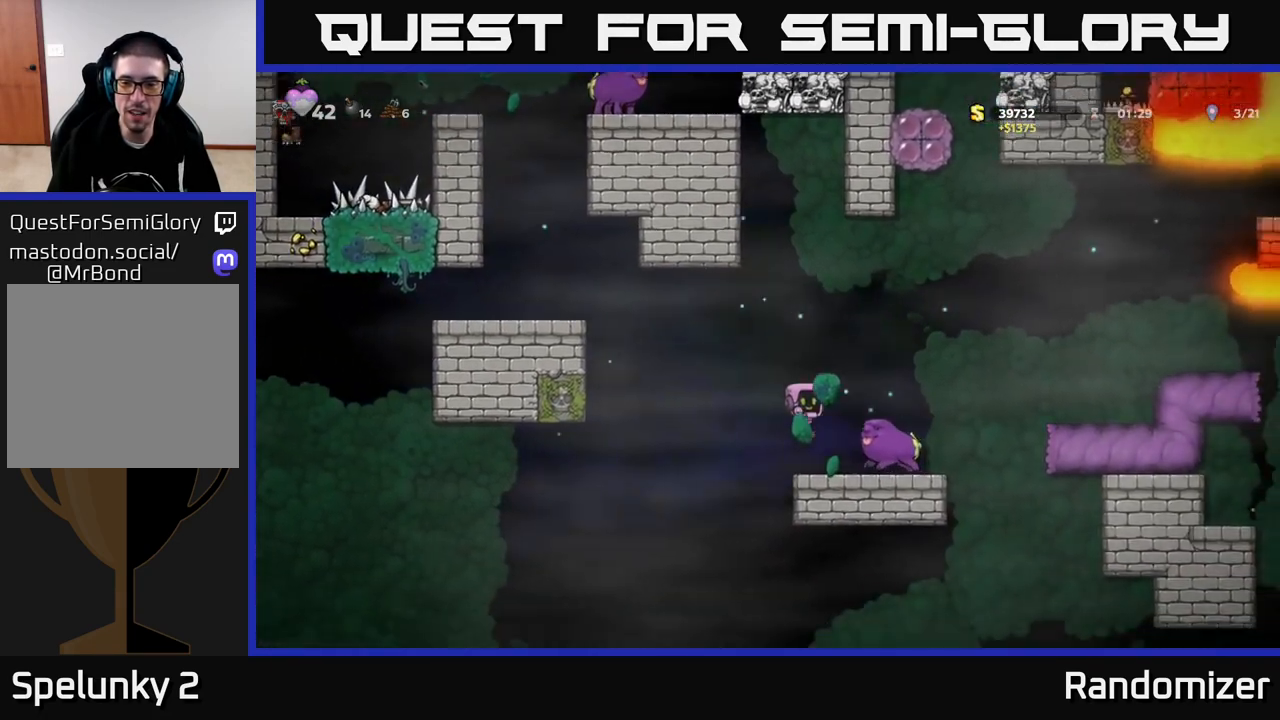
{"buttons": [], "left_stick": "center", "right_stick": "center", "events": [[17, "left_stick", "center"], [133, "A", "down"], [333, "A", "up"]]}
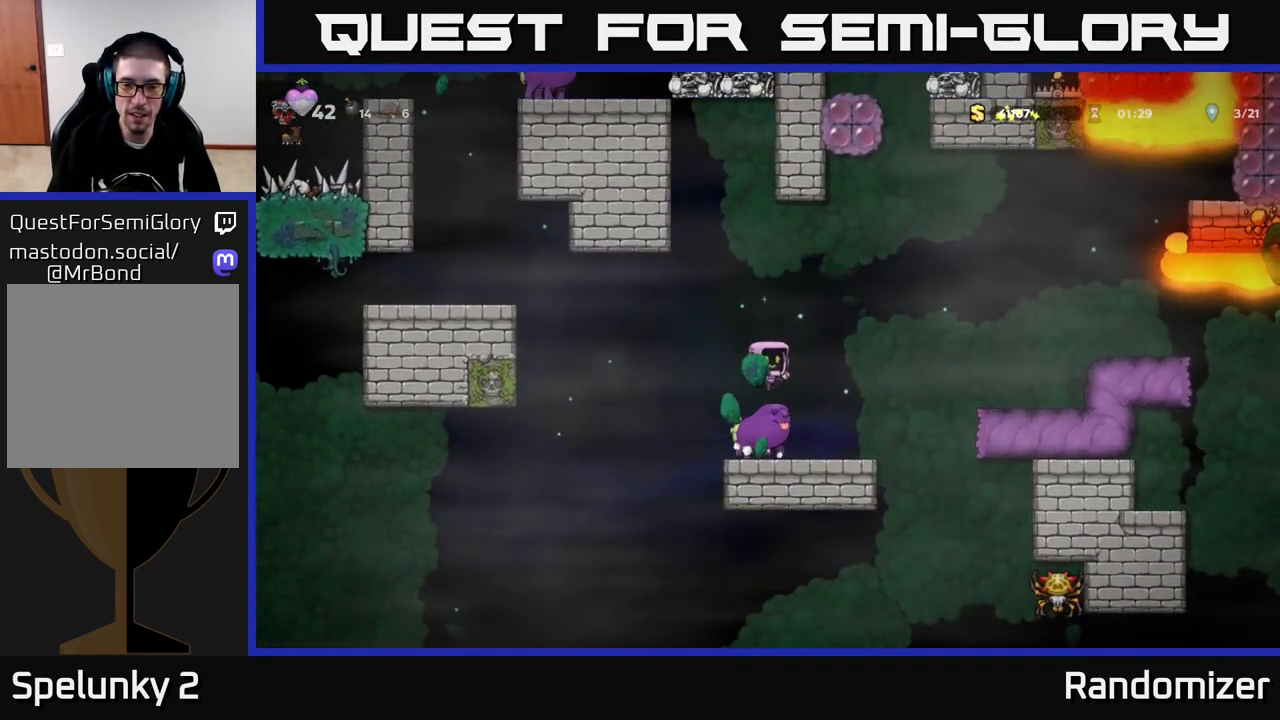
{"buttons": [], "left_stick": "right", "right_stick": "center", "events": [[417, "left_stick", "right"]]}